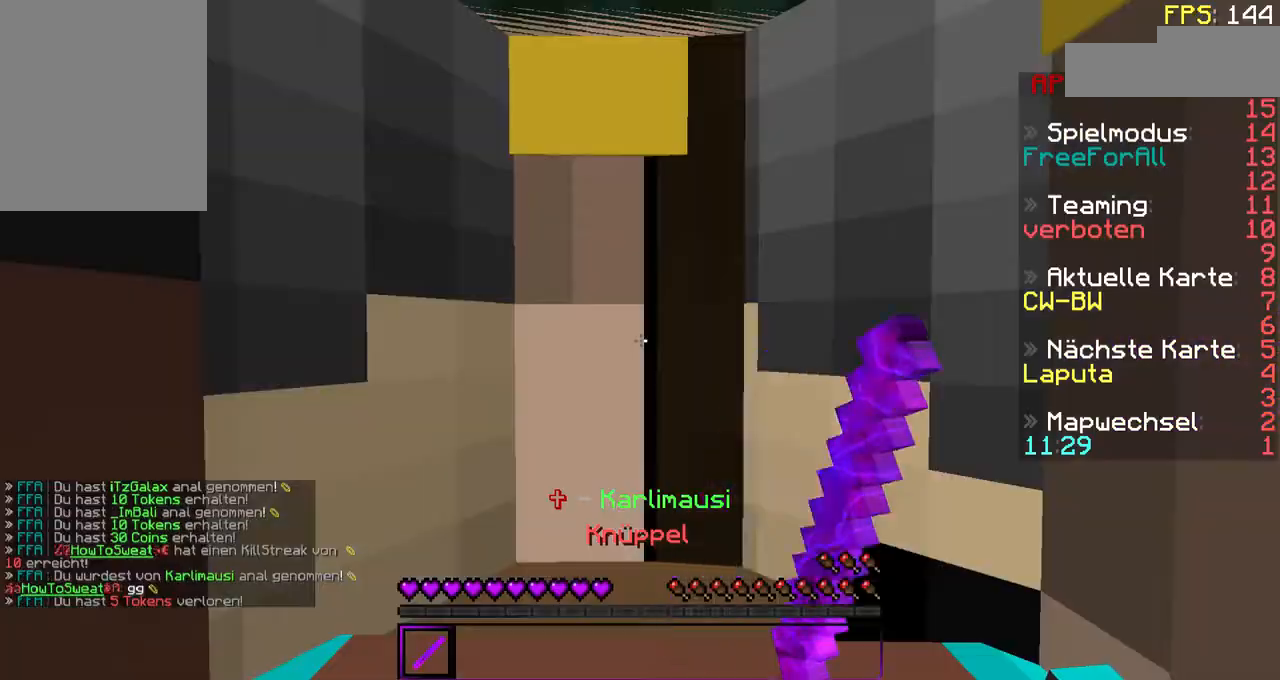
Gameplay with keyboard and mouse; each line is a JSON object with the keys and mouse buttons held at the frame after it. "events" lists presses ("down") and releases ("up") of "a", "d", "s", "w", "mouse_left" and "mouse_right" between this image and that frame as [ms after this image, input, new state], when the widget could be followed in between. "mouse_left", "mouse_right" = the "left", "right" buttons of the "mouse" list. No other keys are recorded. Fast repeated clicks can show as one long hold. Mouse movement is not recorded.
{"keys": [], "mouse": [], "events": []}
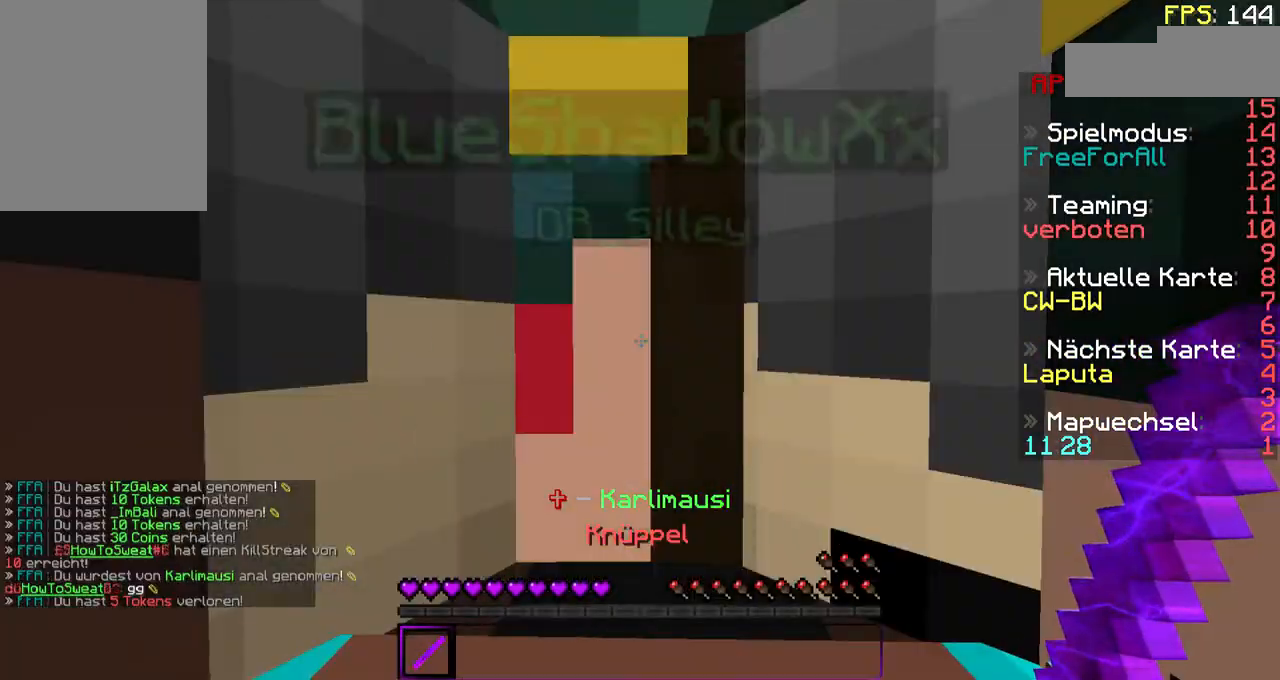
{"keys": [], "mouse": [], "events": []}
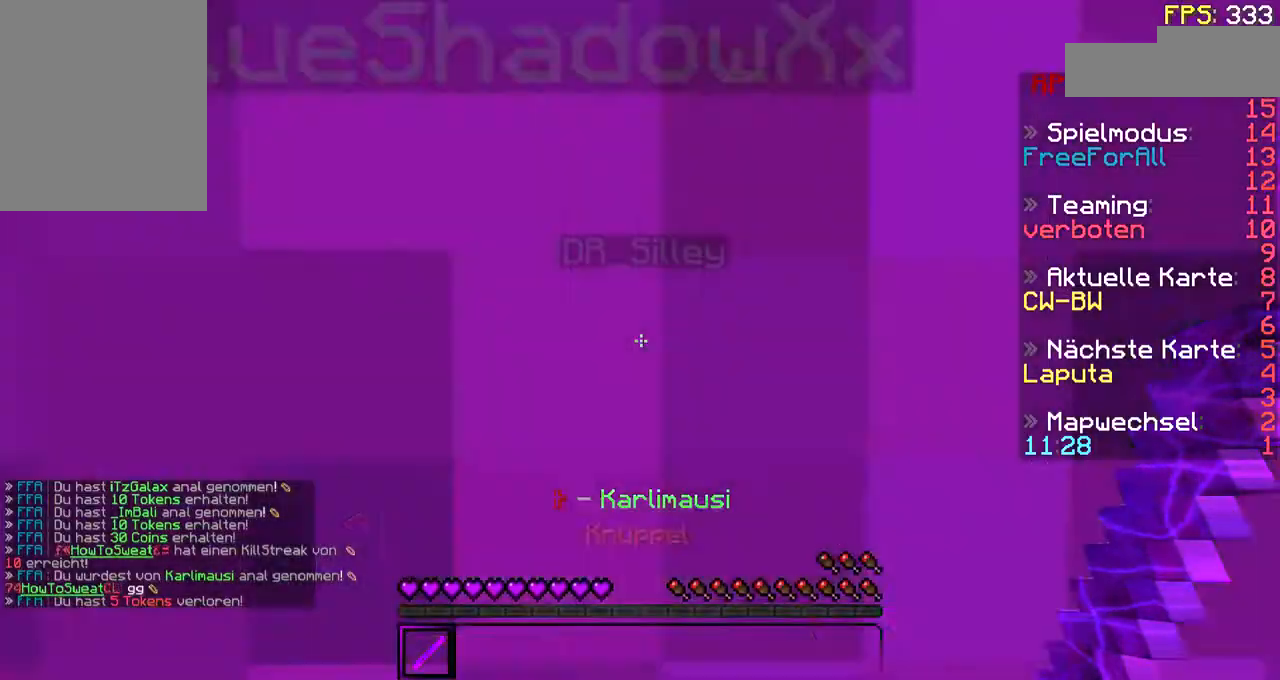
{"keys": ["w"], "mouse": [], "events": [[433, "w", "down"]]}
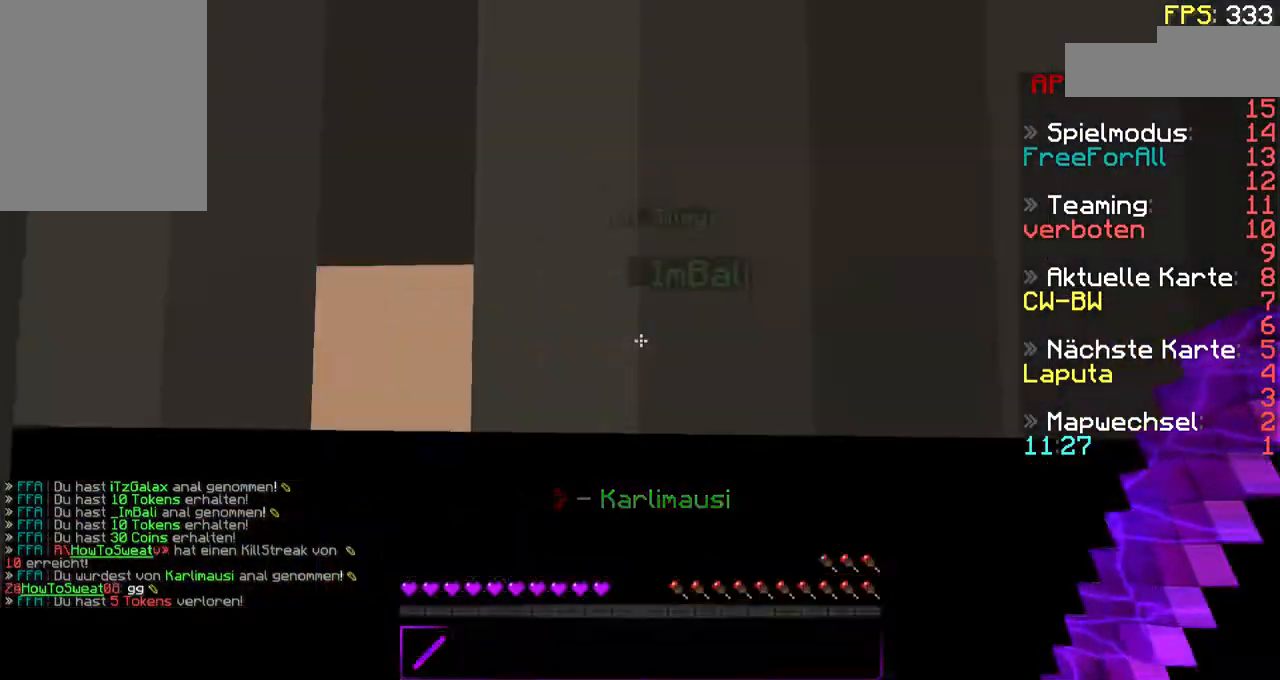
{"keys": ["a"], "mouse": [], "events": [[167, "w", "up"], [367, "a", "down"]]}
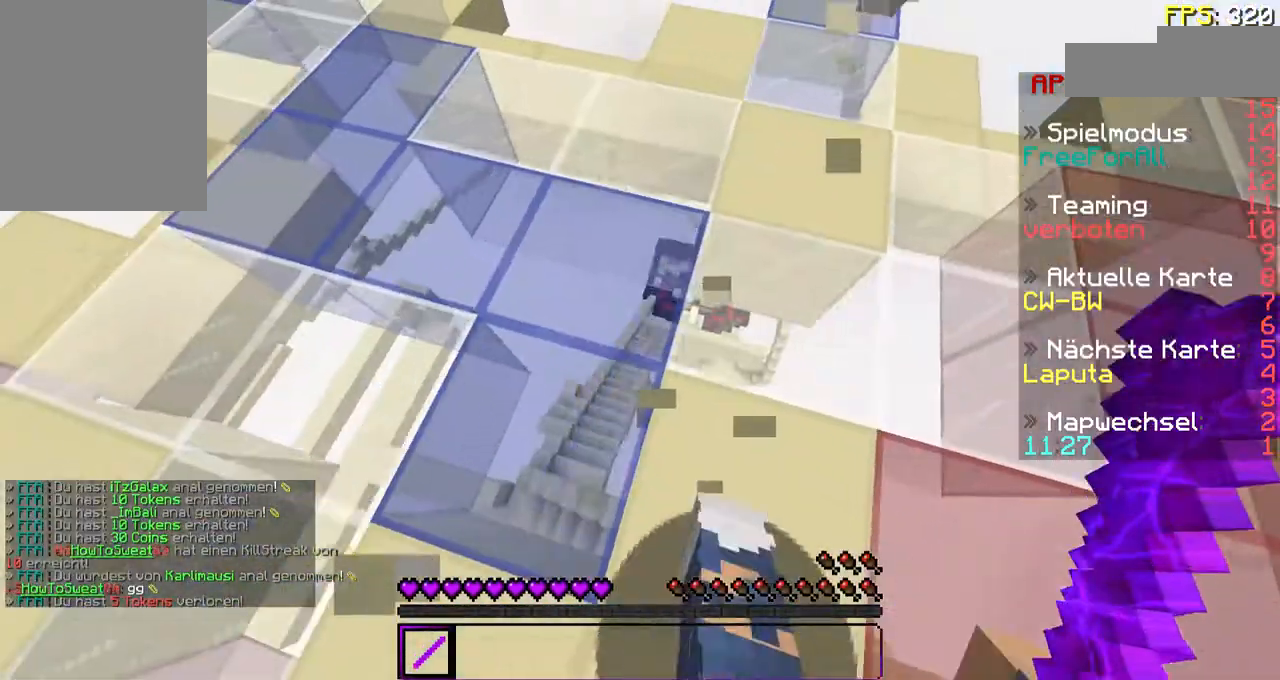
{"keys": [], "mouse": [], "events": [[267, "a", "up"]]}
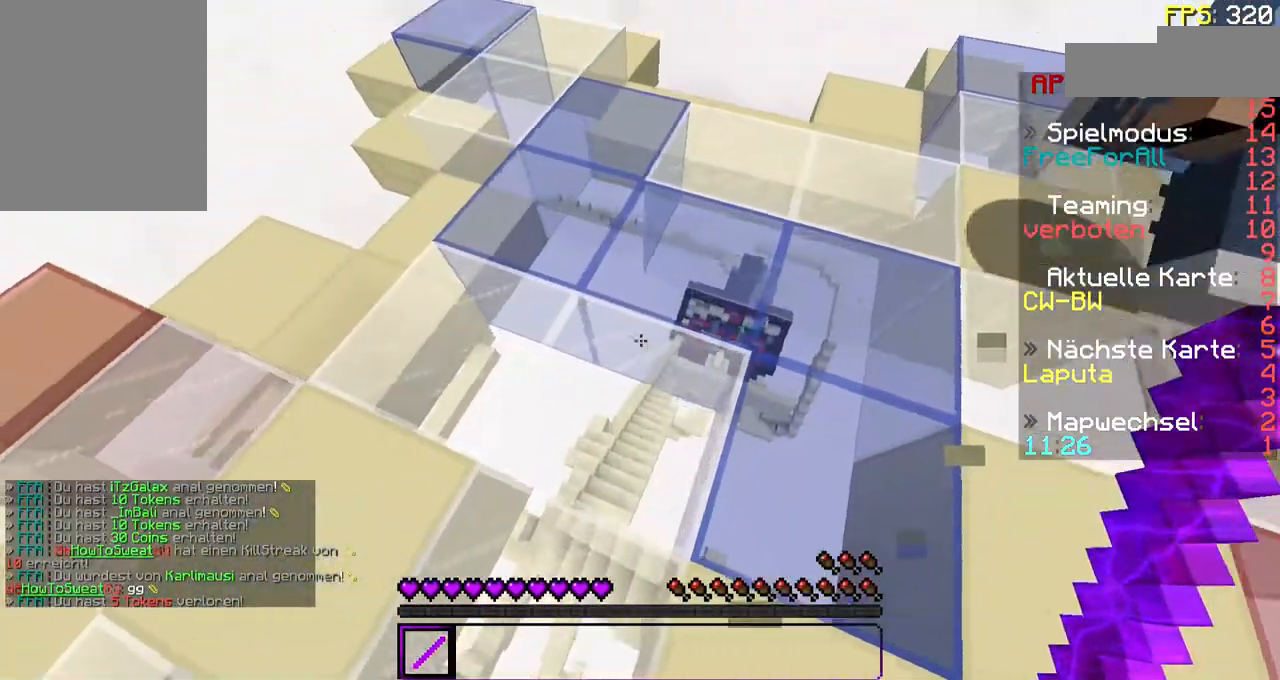
{"keys": ["w"], "mouse": [], "events": [[133, "a", "down"], [200, "w", "down"], [300, "a", "up"]]}
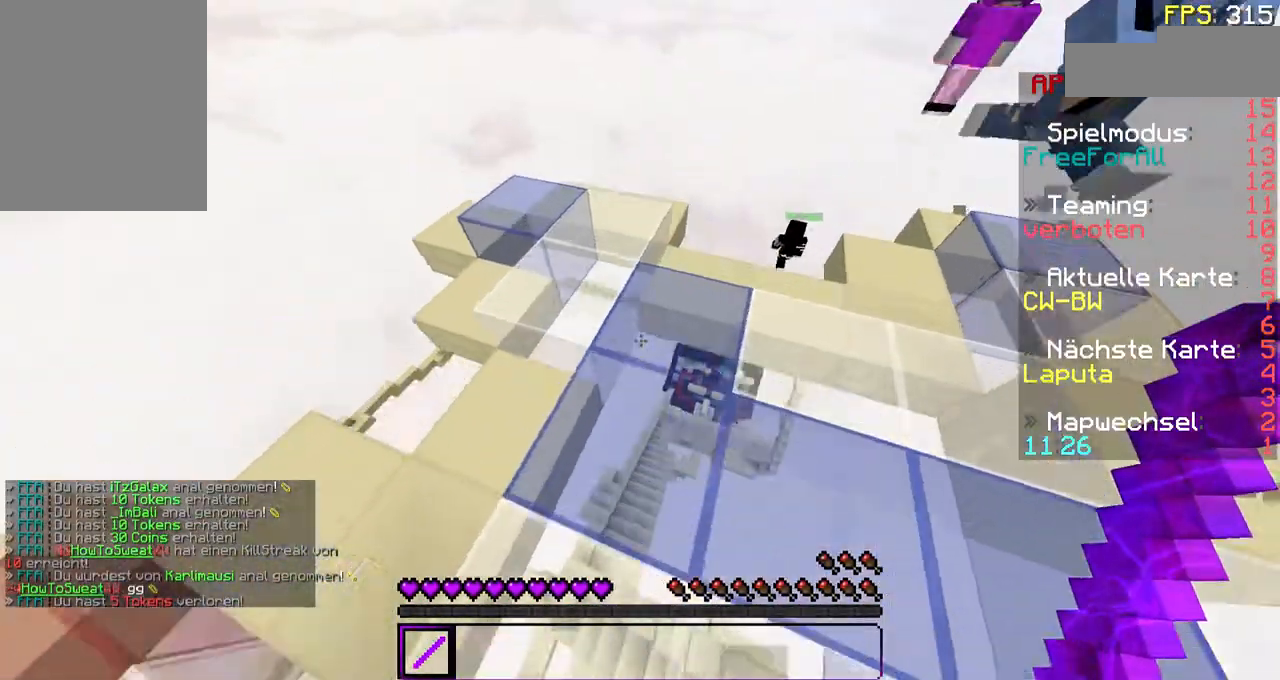
{"keys": ["w"], "mouse": ["left", "right"], "events": [[500, "mouse_left", "down"], [500, "mouse_right", "down"]]}
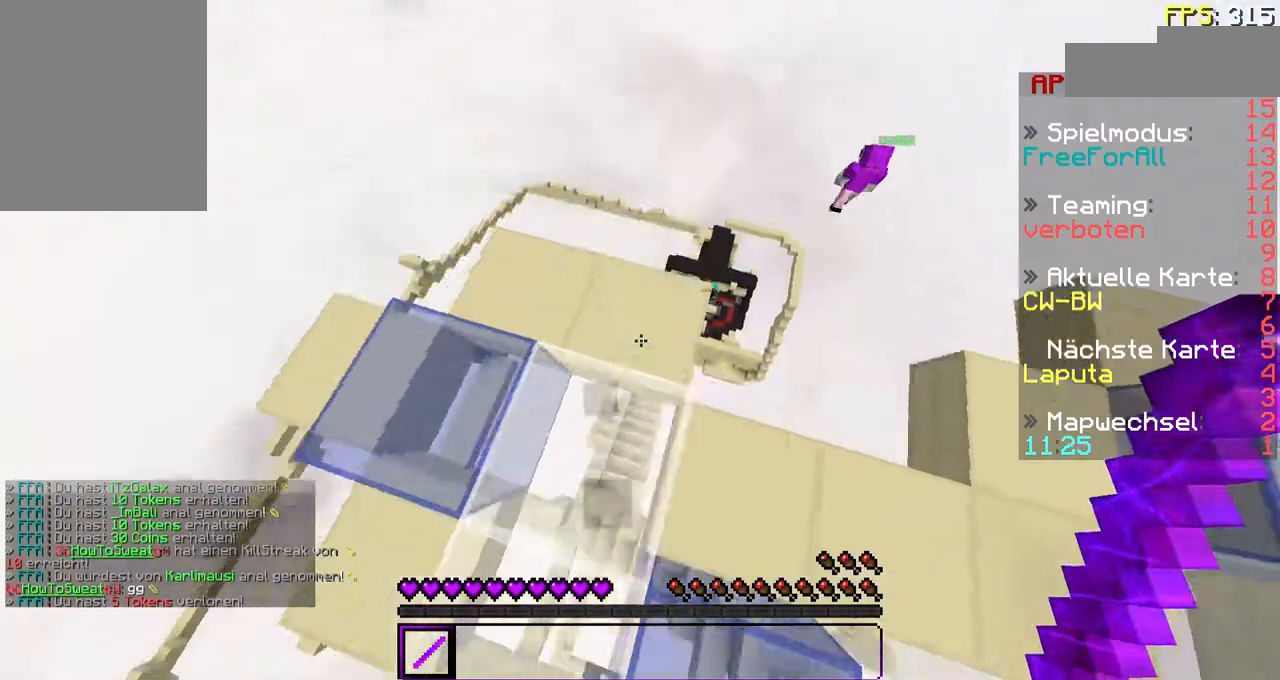
{"keys": ["a"], "mouse": [], "events": [[133, "mouse_left", "up"], [133, "mouse_right", "up"], [233, "a", "down"], [467, "w", "up"]]}
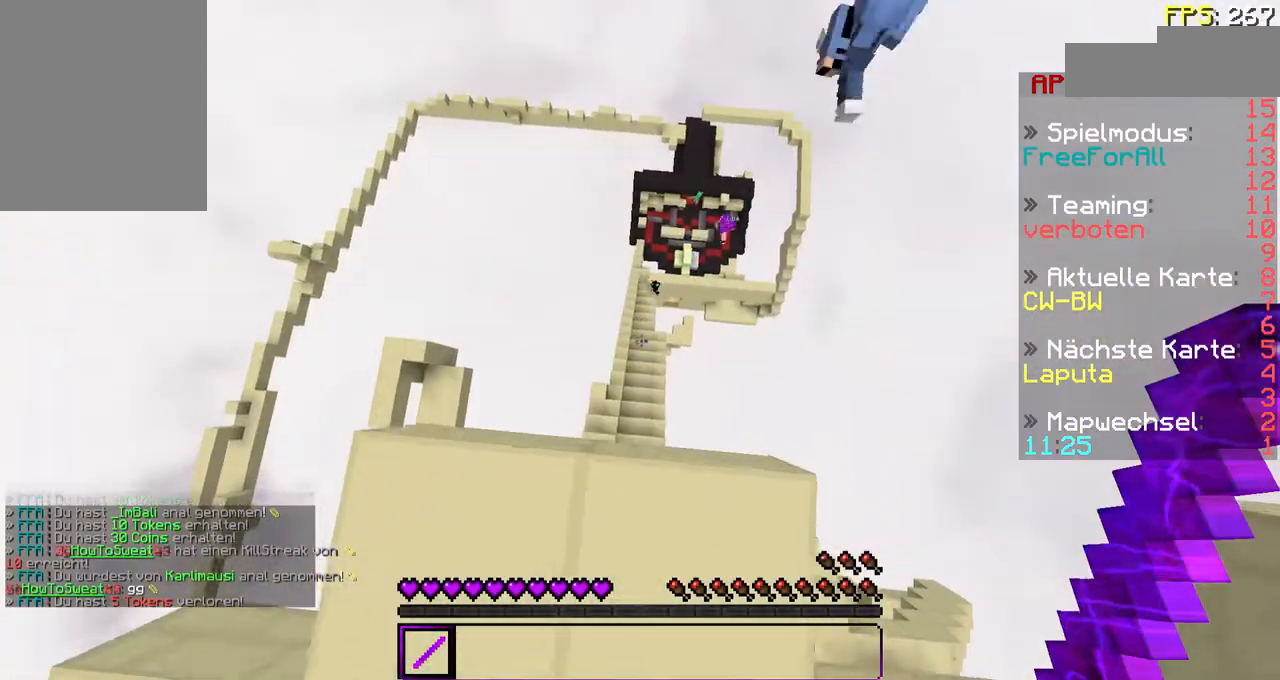
{"keys": ["a"], "mouse": [], "events": [[33, "w", "down"], [167, "w", "up"]]}
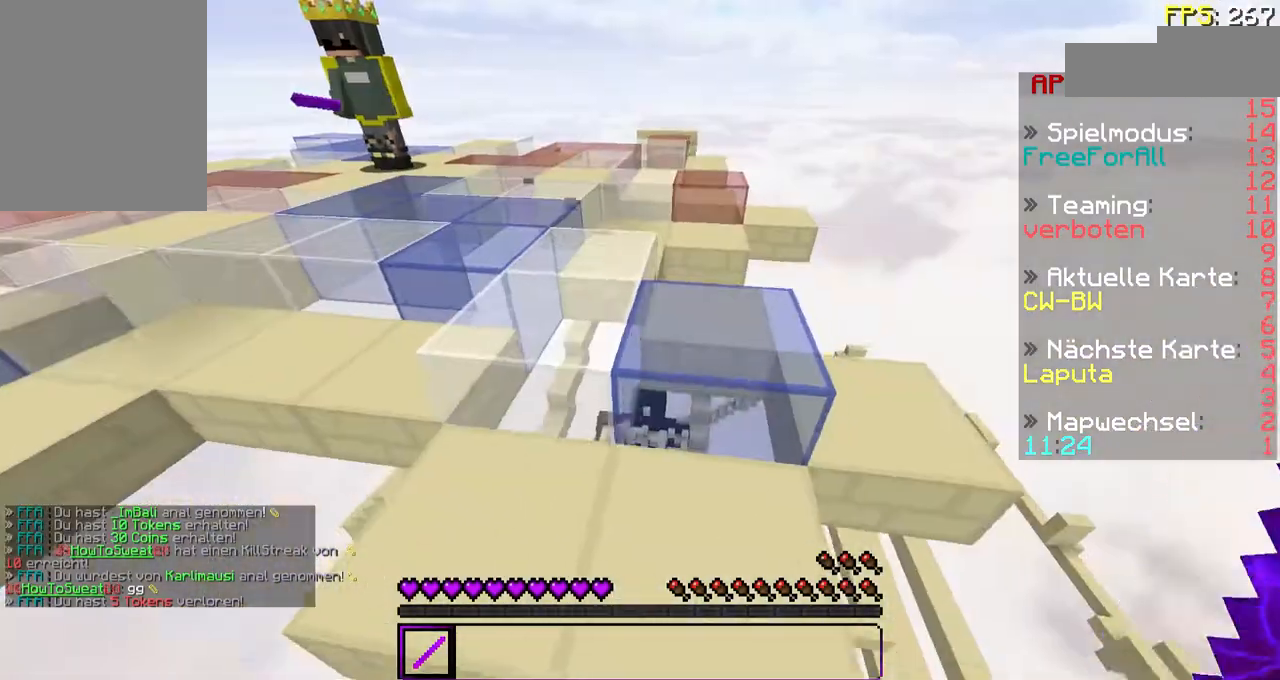
{"keys": [], "mouse": [], "events": [[67, "a", "up"], [67, "w", "down"], [133, "d", "down"], [333, "d", "up"], [333, "w", "up"]]}
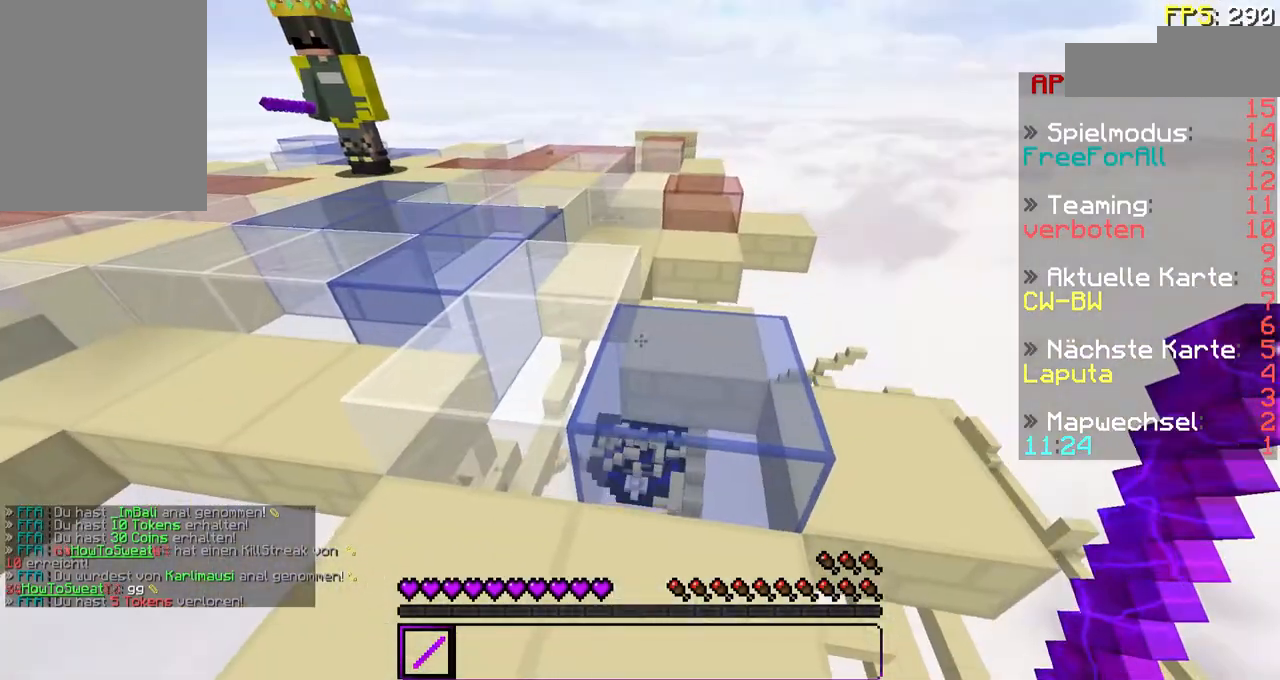
{"keys": ["a", "w"], "mouse": [], "events": [[133, "w", "down"], [267, "a", "down"]]}
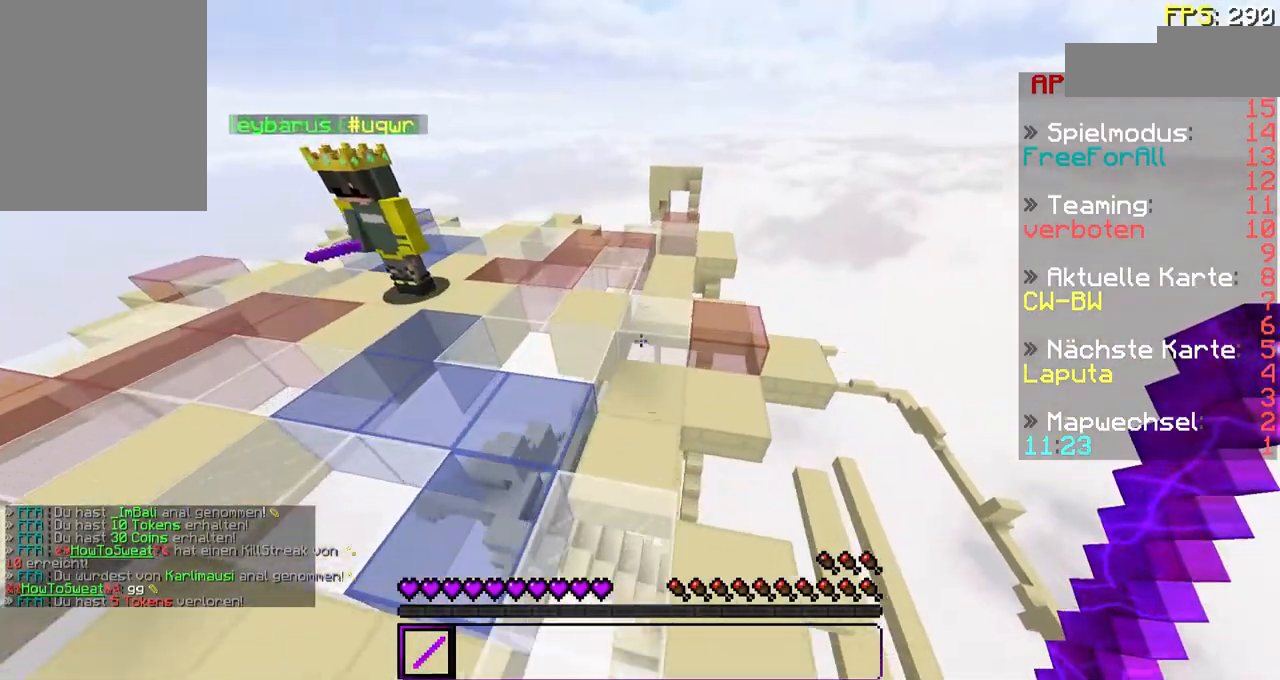
{"keys": ["w"], "mouse": [], "events": [[33, "a", "up"]]}
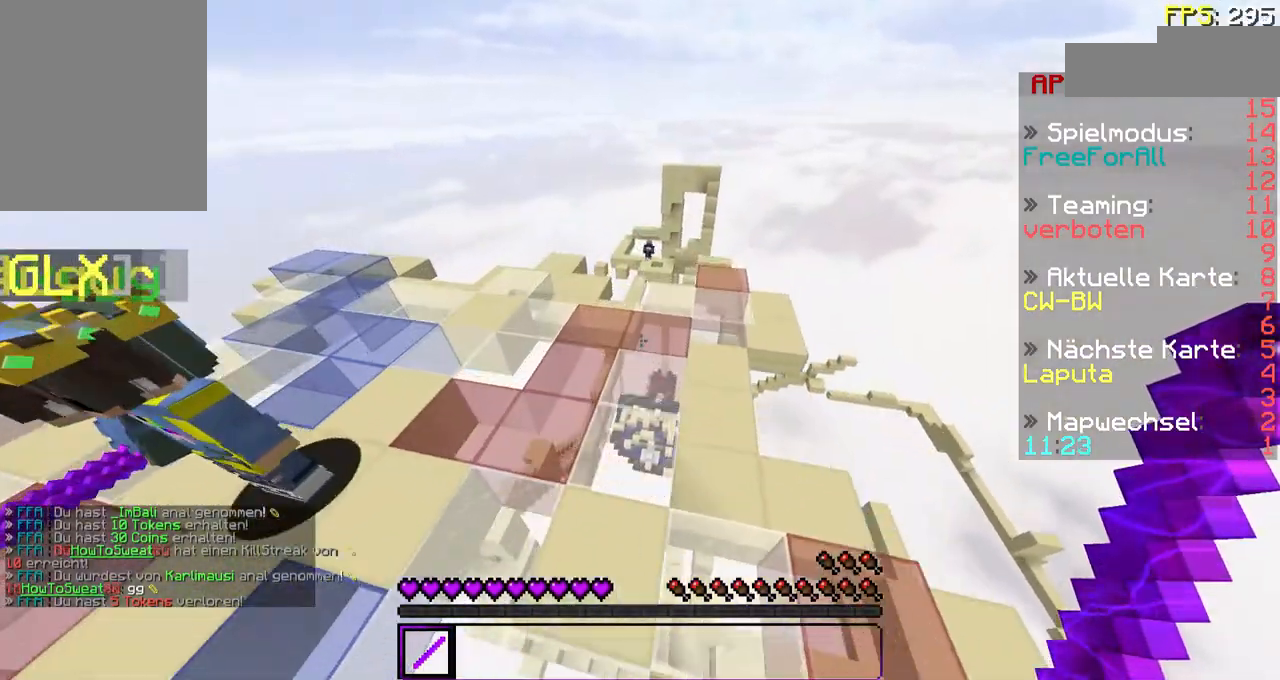
{"keys": ["a", "w"], "mouse": [], "events": [[33, "a", "down"]]}
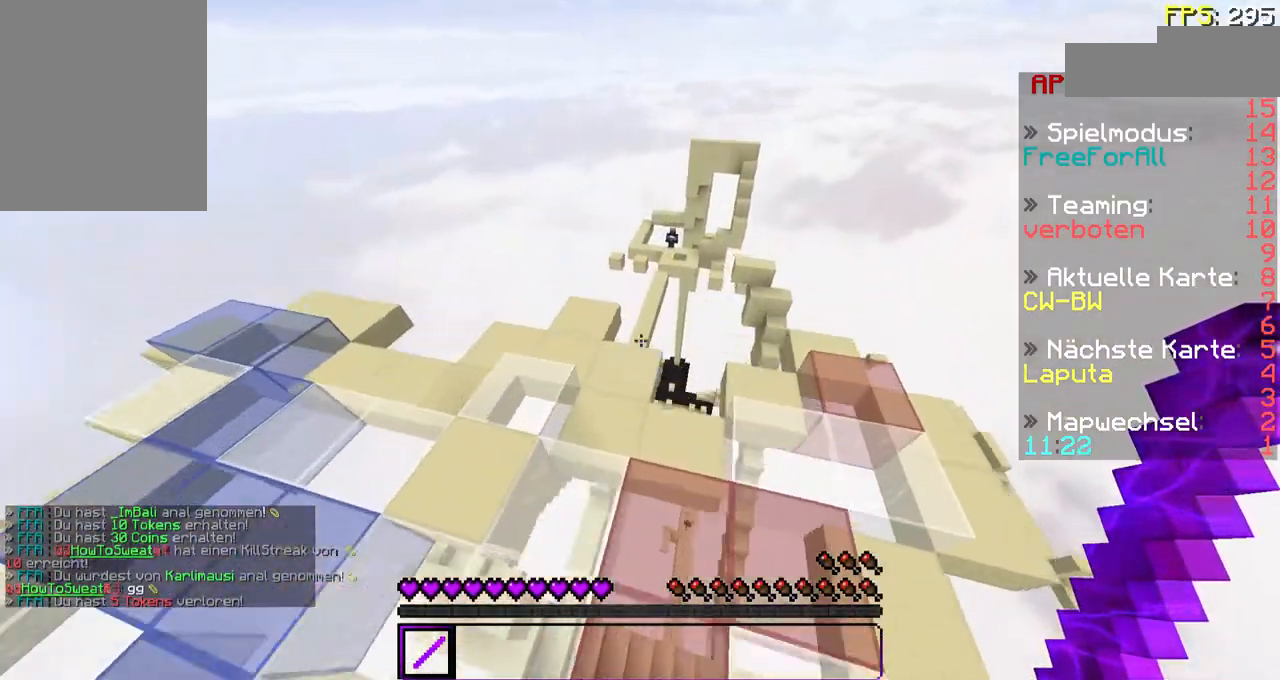
{"keys": ["w"], "mouse": [], "events": [[233, "a", "up"]]}
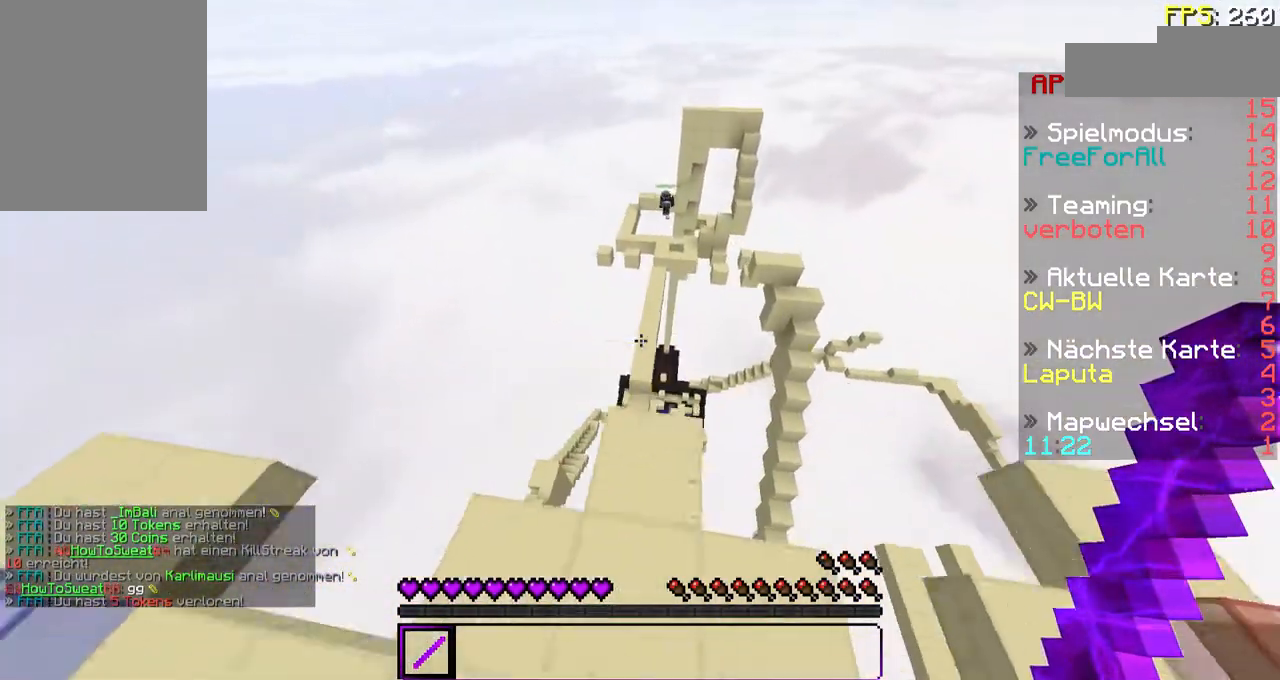
{"keys": ["w"], "mouse": [], "events": []}
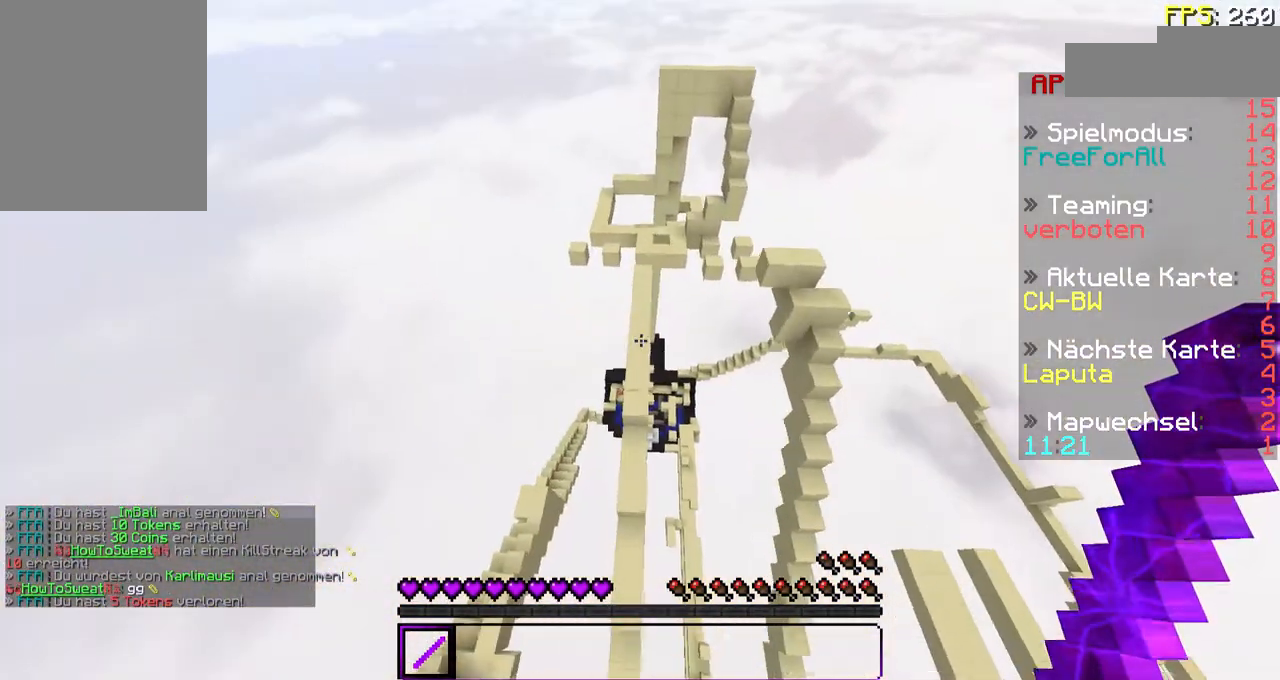
{"keys": ["w"], "mouse": [], "events": []}
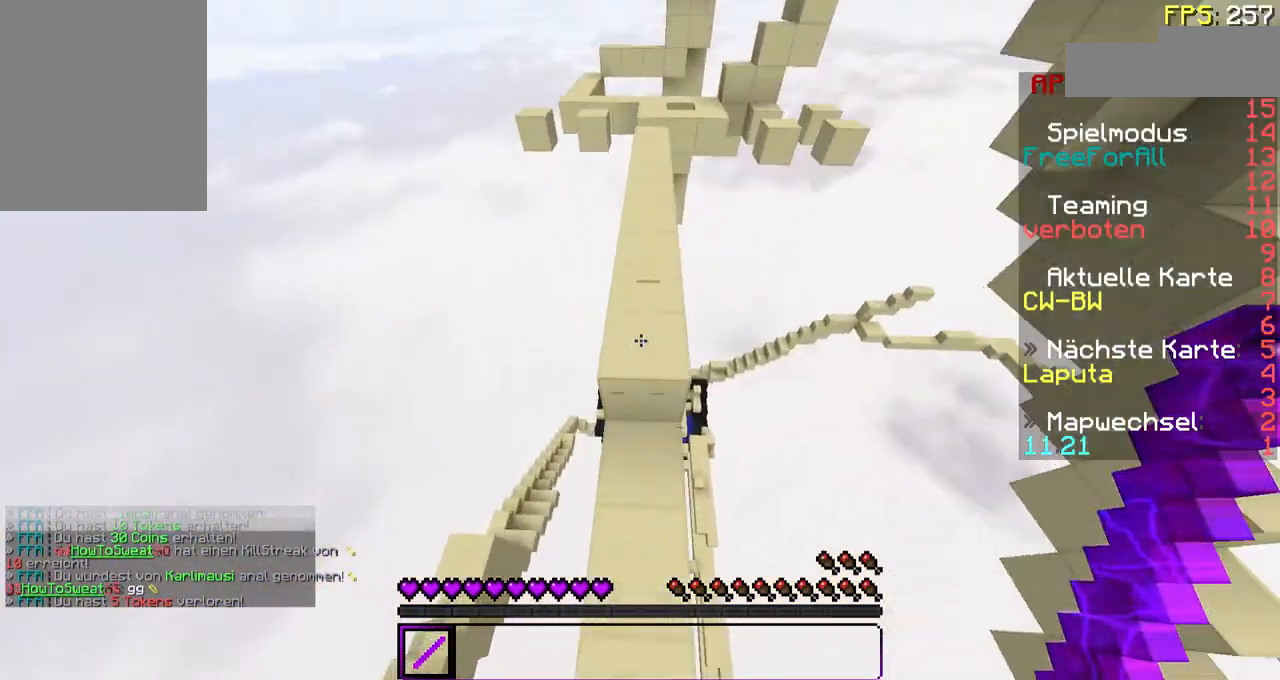
{"keys": ["w"], "mouse": [], "events": []}
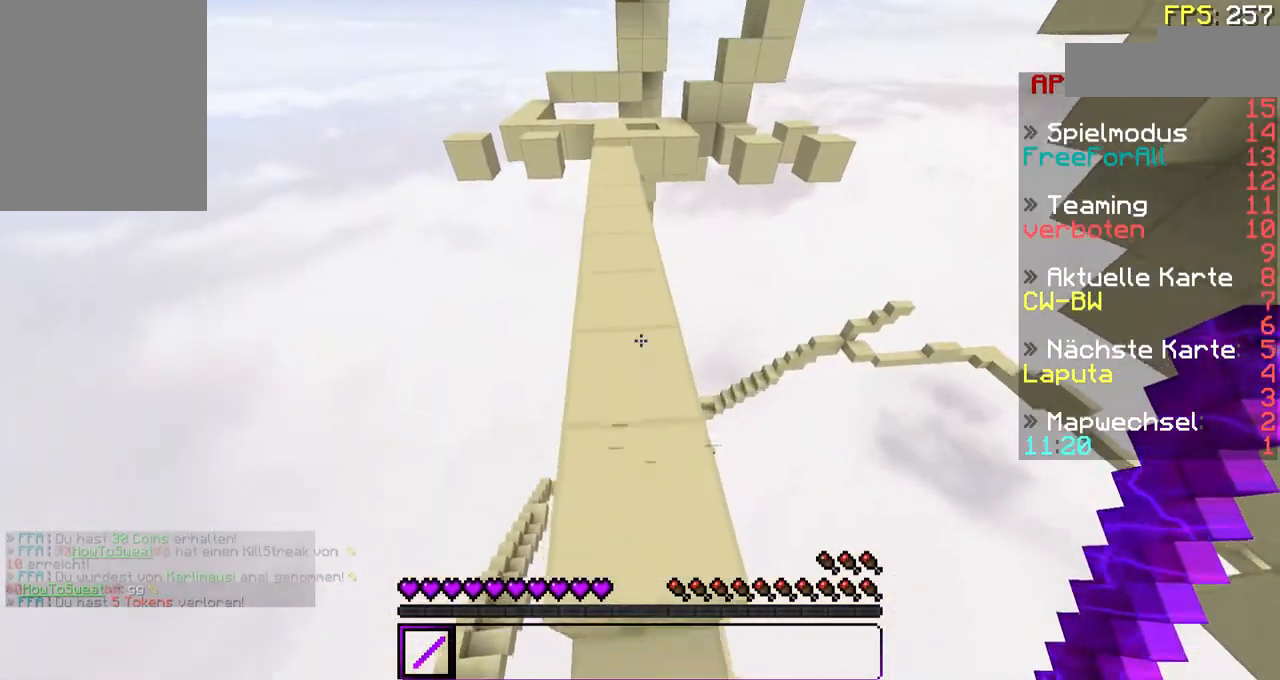
{"keys": ["w"], "mouse": [], "events": []}
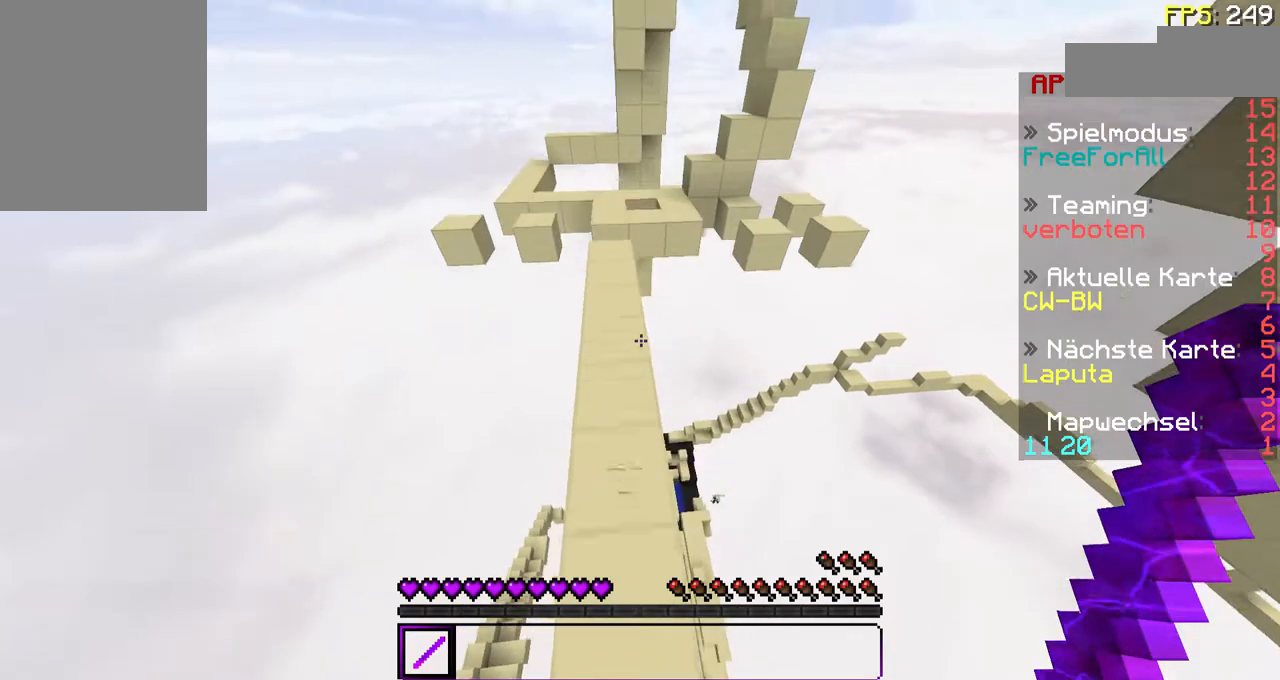
{"keys": ["w"], "mouse": [], "events": [[167, "a", "down"], [333, "a", "up"]]}
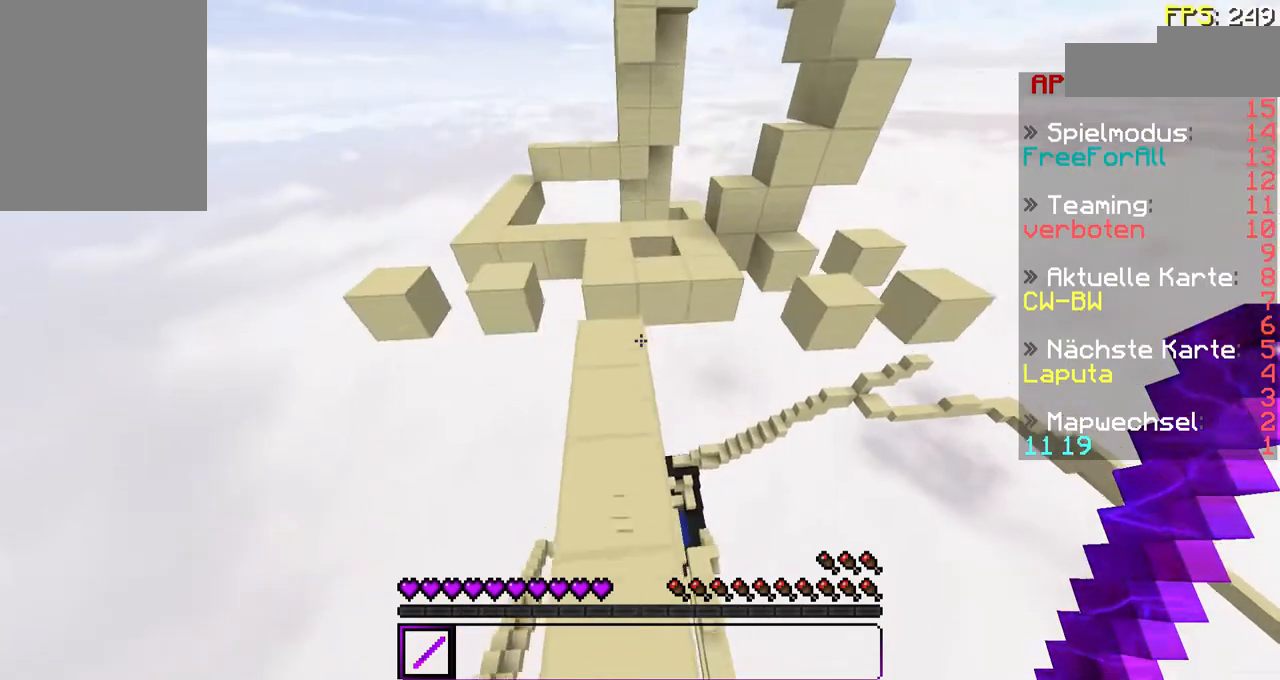
{"keys": ["w"], "mouse": [], "events": [[233, "mouse_left", "down"], [233, "mouse_right", "down"], [433, "mouse_left", "up"], [433, "mouse_right", "up"]]}
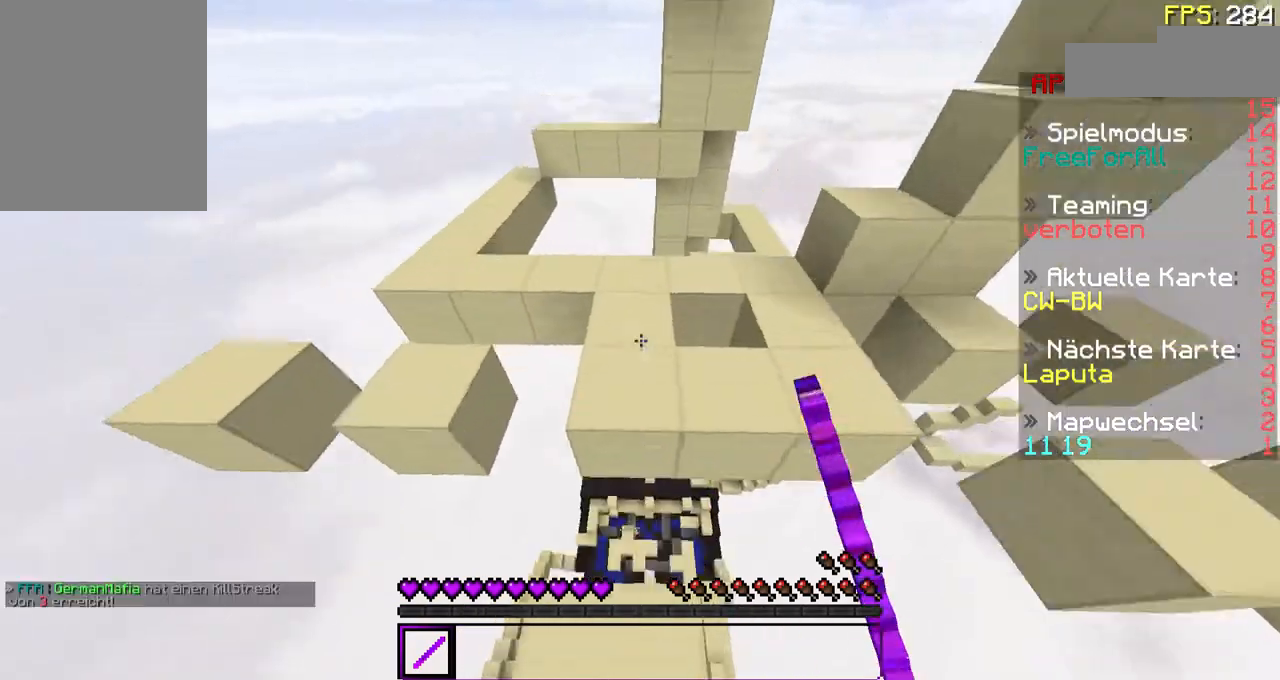
{"keys": ["a", "w"], "mouse": [], "events": [[233, "a", "down"]]}
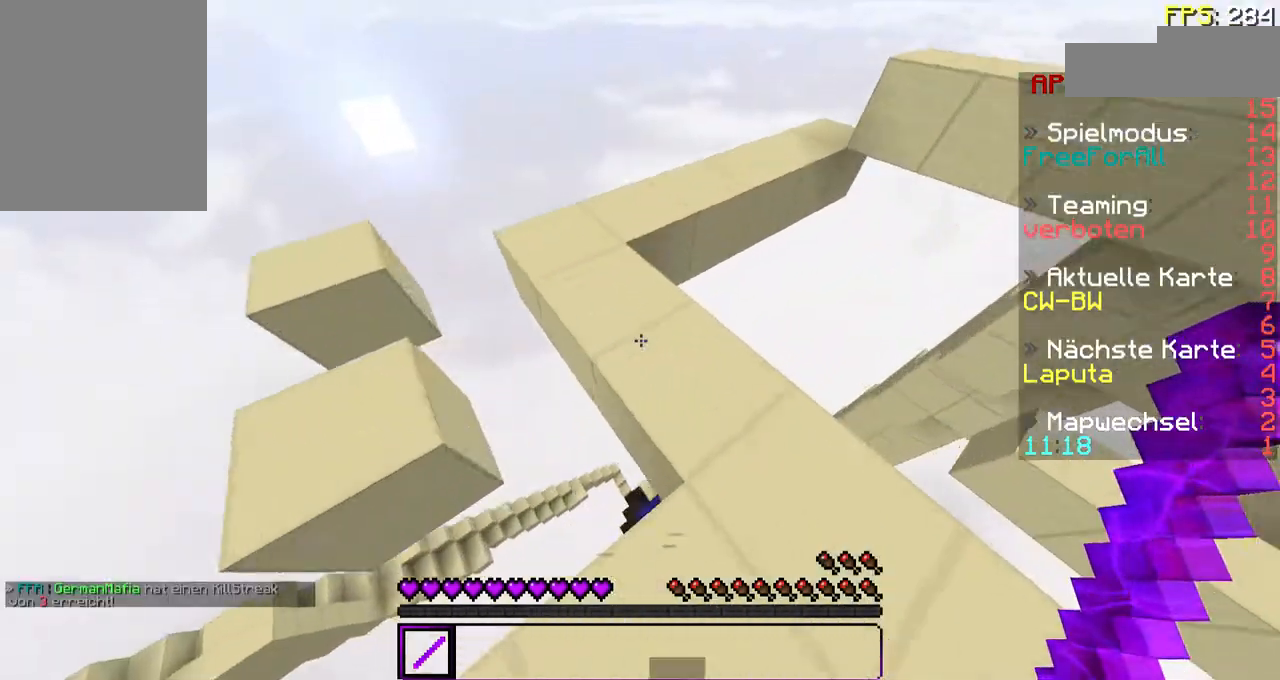
{"keys": ["w"], "mouse": [], "events": [[133, "a", "up"]]}
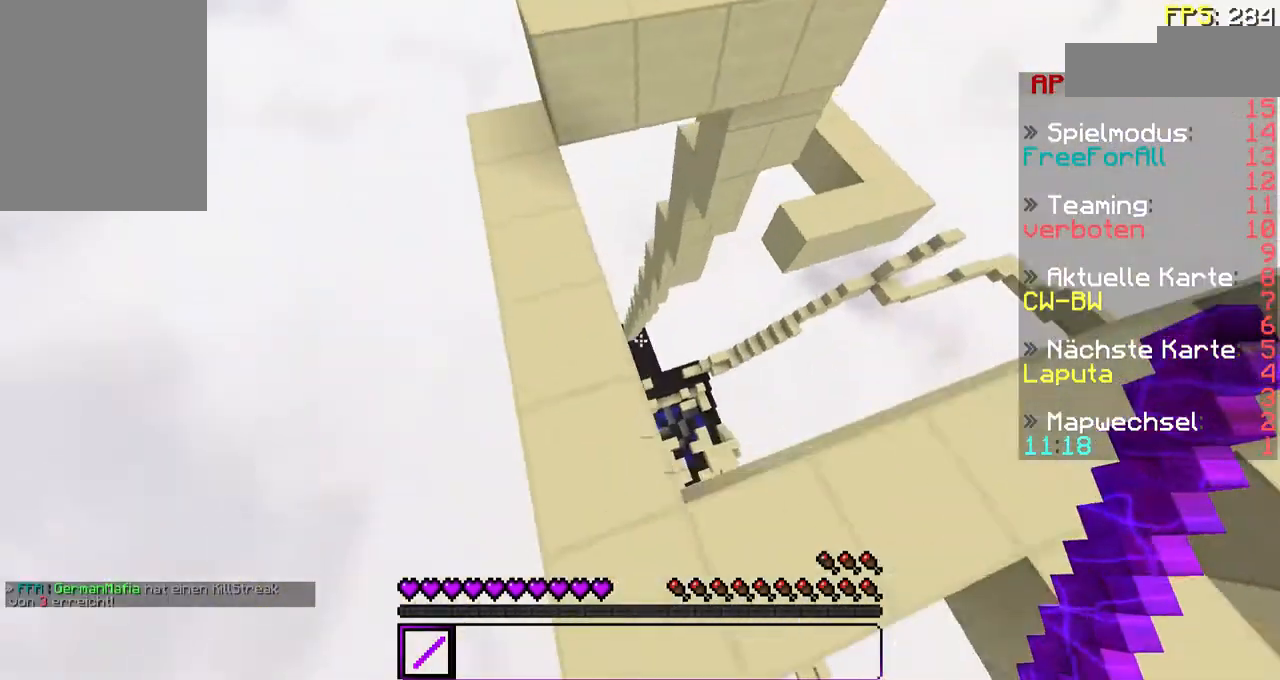
{"keys": ["w"], "mouse": [], "events": []}
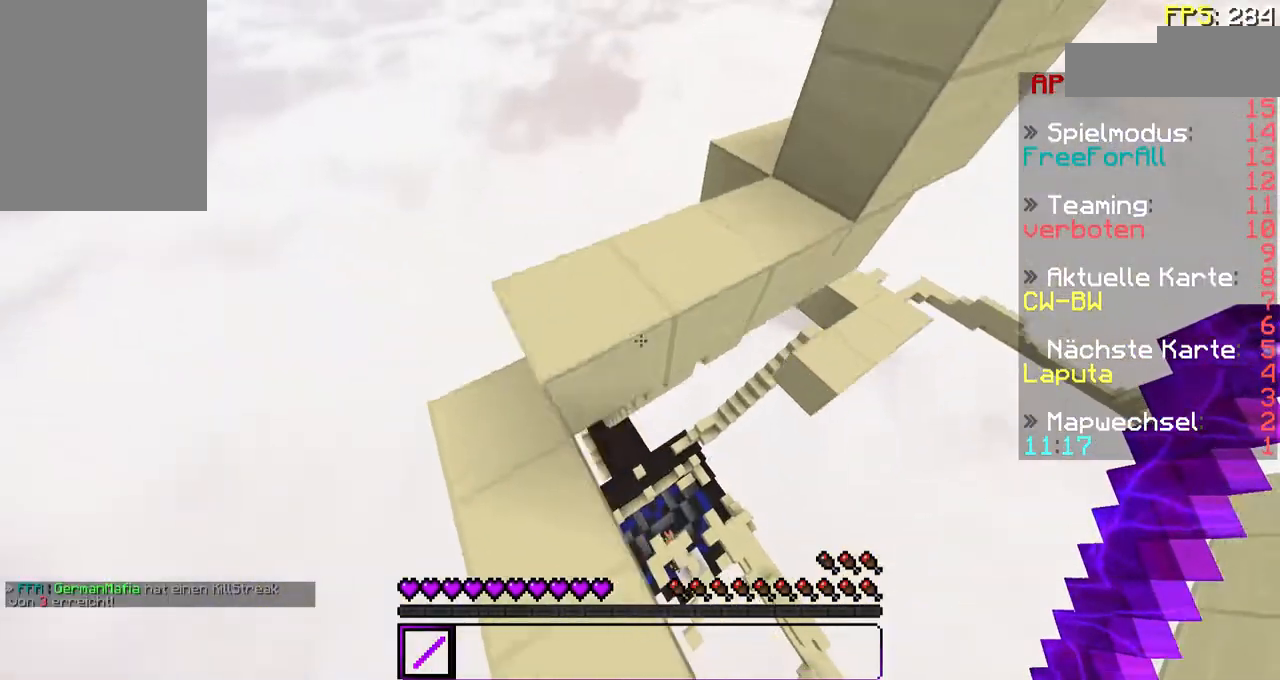
{"keys": ["a", "w"], "mouse": [], "events": [[433, "a", "down"]]}
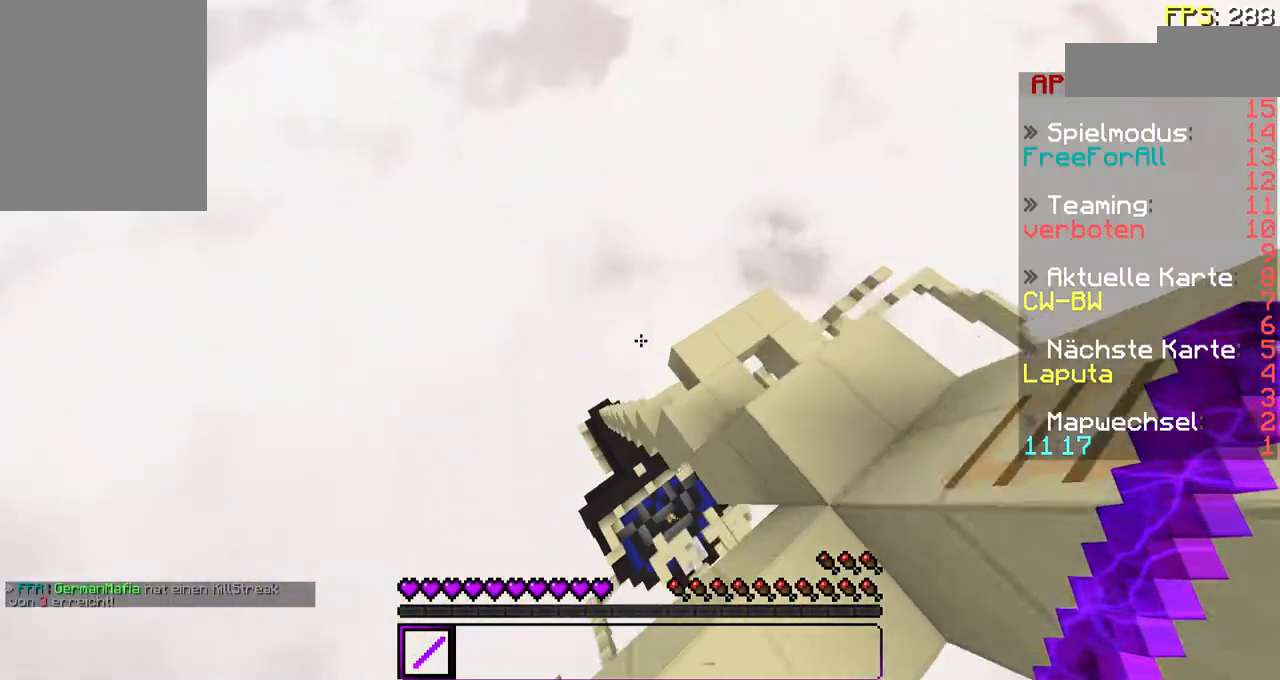
{"keys": ["a", "w"], "mouse": [], "events": []}
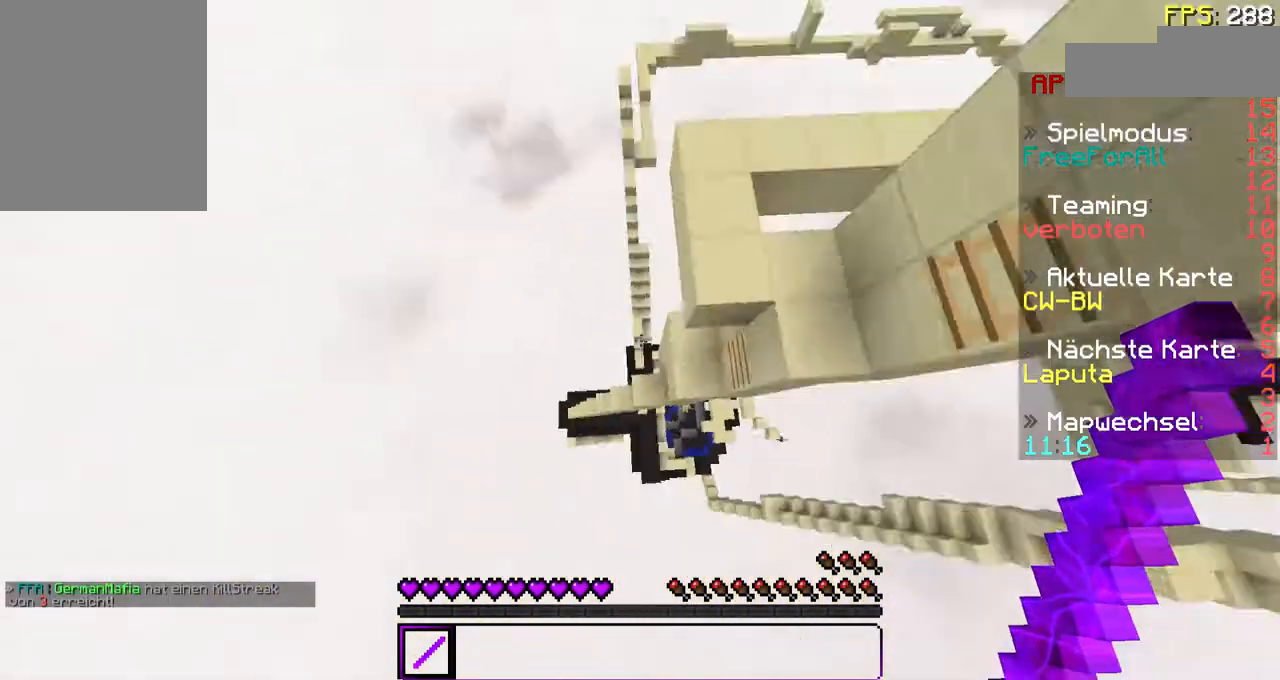
{"keys": ["d", "w"], "mouse": [], "events": [[100, "a", "up"], [133, "d", "down"]]}